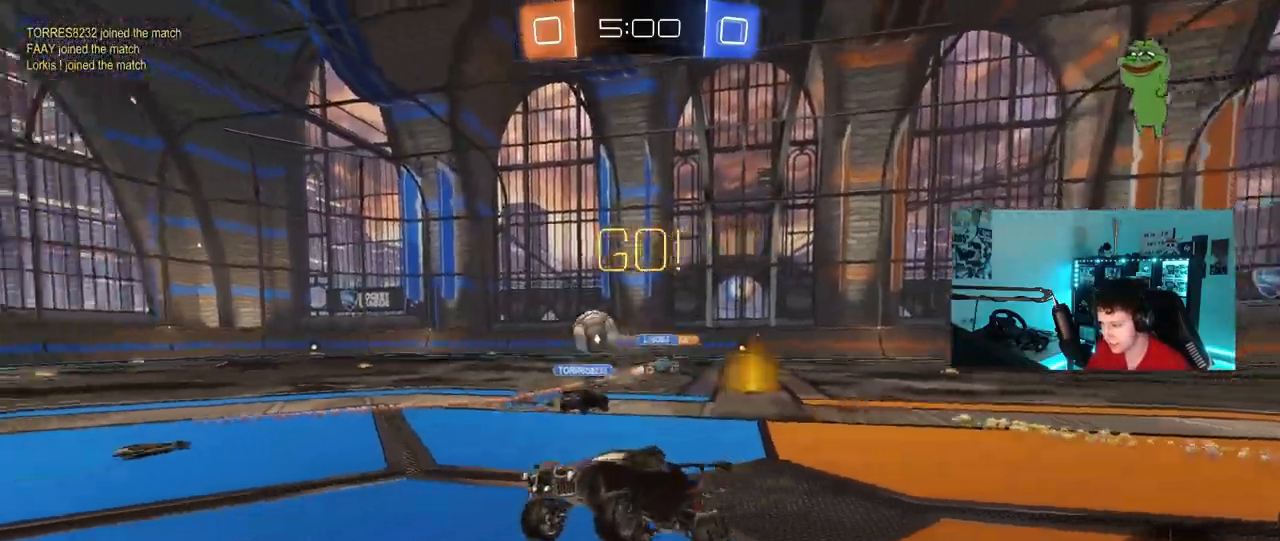
Gameplay with keyboard and mouse; each line is a JSON object with the keys and mouse buttons held at the frame after it. "events" lists presses ("down") and releases ("up") of "1", "2", "3", "4", "5", "a", "alt", "c", "caps_lock", "ctrl", "d", "e", "f", "g", "q", "r", "s", "shift", "space", "t", "tab", "v", "w", "x", "z", "mouse_left", "mouse_wheel" and "mouse_right" between this image and that frame as [ms after this image, input, new state], when the widget could be followed in between. "mouse_left", "mouse_wheel", "mouse_right" = the "left", "wheel", "right" buttons of the "mouse" list. No other keys are recorded. "wheel" means that the mouse wheel is clicked or scrolled. "mouse_move" is the direction in which the mouse moves at that frame (one of eight, or "still"), when it could be read.
{"keys": ["w"], "mouse": [], "mouse_move": "still", "events": [[50, "a", "down"], [100, "w", "down"], [467, "a", "up"]]}
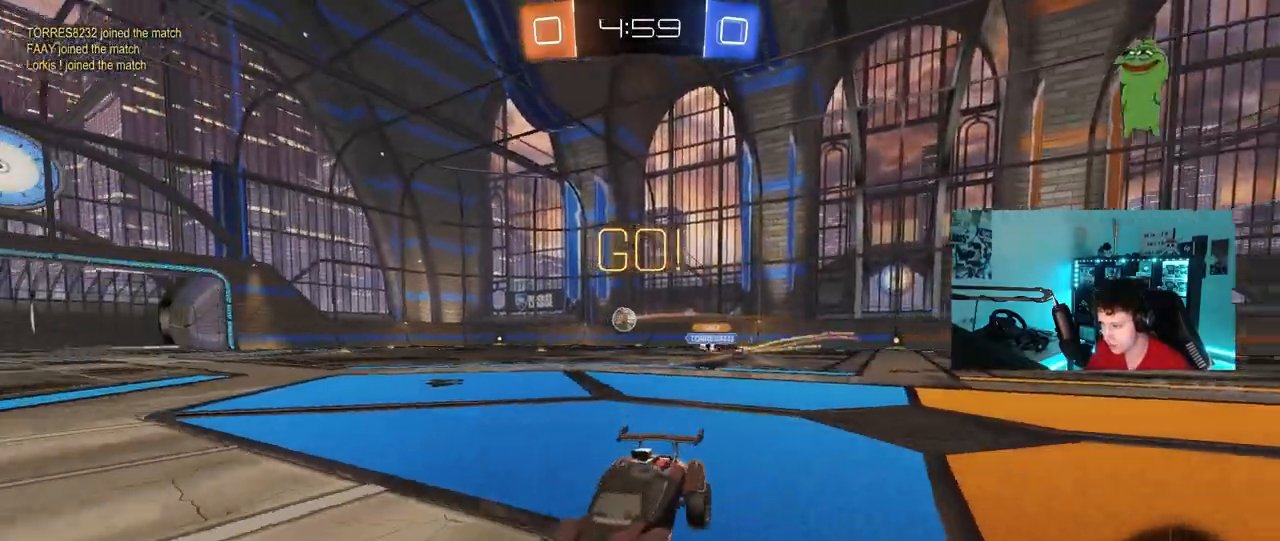
{"keys": ["a", "s", "shift"], "mouse": ["left"], "mouse_move": "down-left", "events": [[17, "mouse_left", "down"], [67, "d", "down"], [250, "mouse_right", "down"], [300, "a", "down"], [300, "d", "up"], [300, "mouse_right", "up"], [300, "shift", "down"], [400, "mouse_right", "down"], [433, "s", "down"], [433, "w", "up"], [483, "mouse_right", "up"]]}
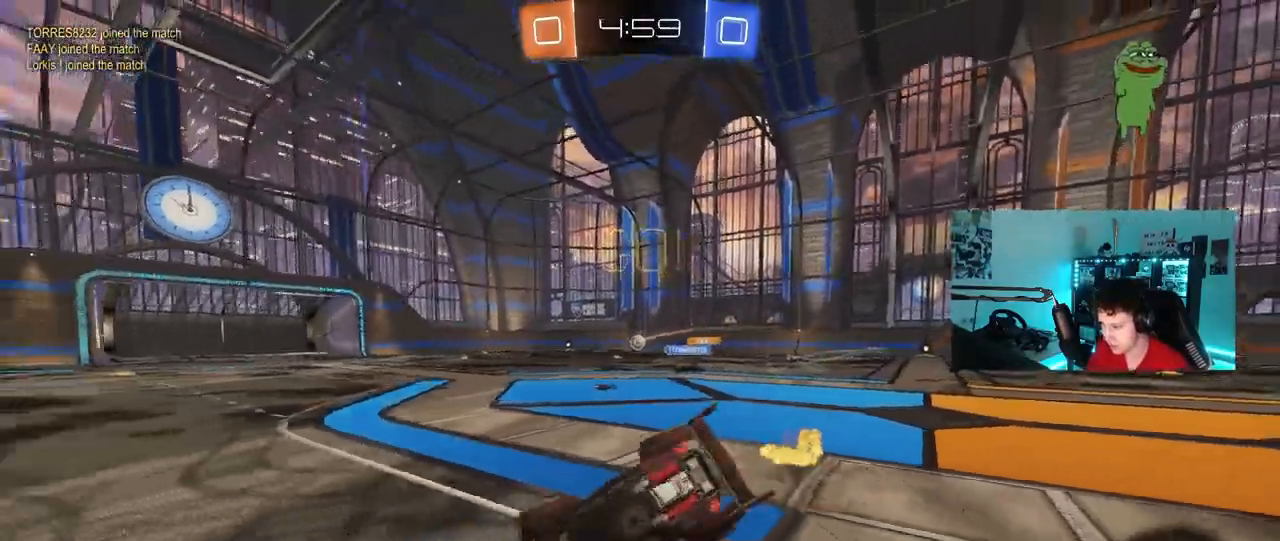
{"keys": ["a", "s", "shift"], "mouse": ["left"], "mouse_move": "still", "events": [[33, "space", "down"], [267, "space", "up"], [367, "s", "up"], [500, "s", "down"]]}
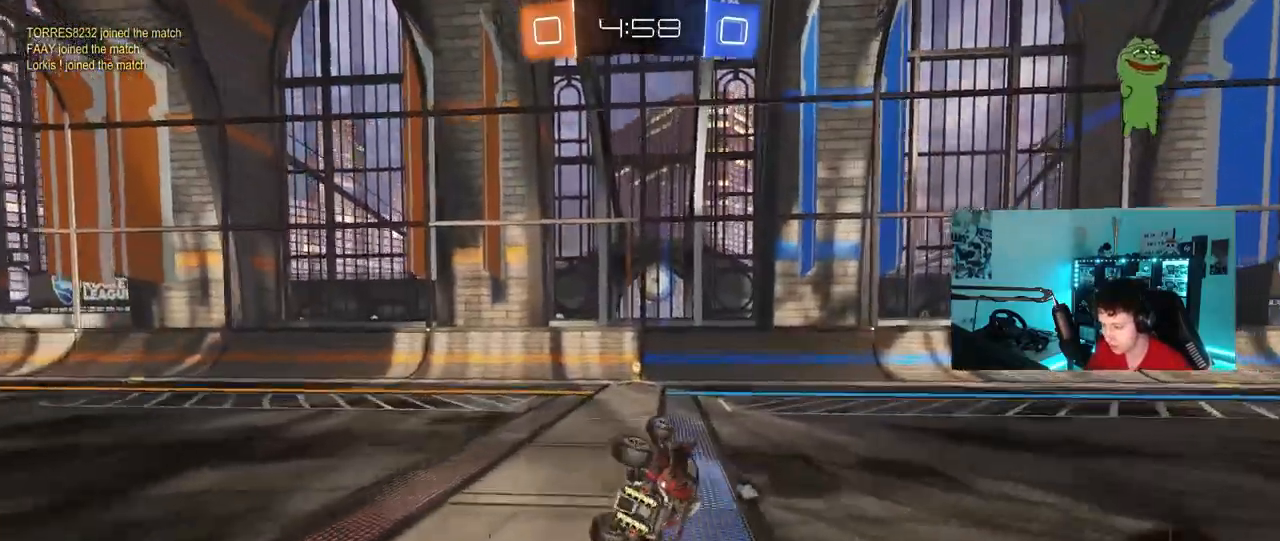
{"keys": ["space", "w"], "mouse": [], "mouse_move": "still", "events": [[50, "mouse_left", "up"], [150, "shift", "up"], [183, "s", "up"], [233, "a", "up"], [283, "mouse_left", "down"], [333, "a", "down"], [383, "w", "down"], [467, "a", "up"], [467, "mouse_left", "up"], [467, "space", "down"]]}
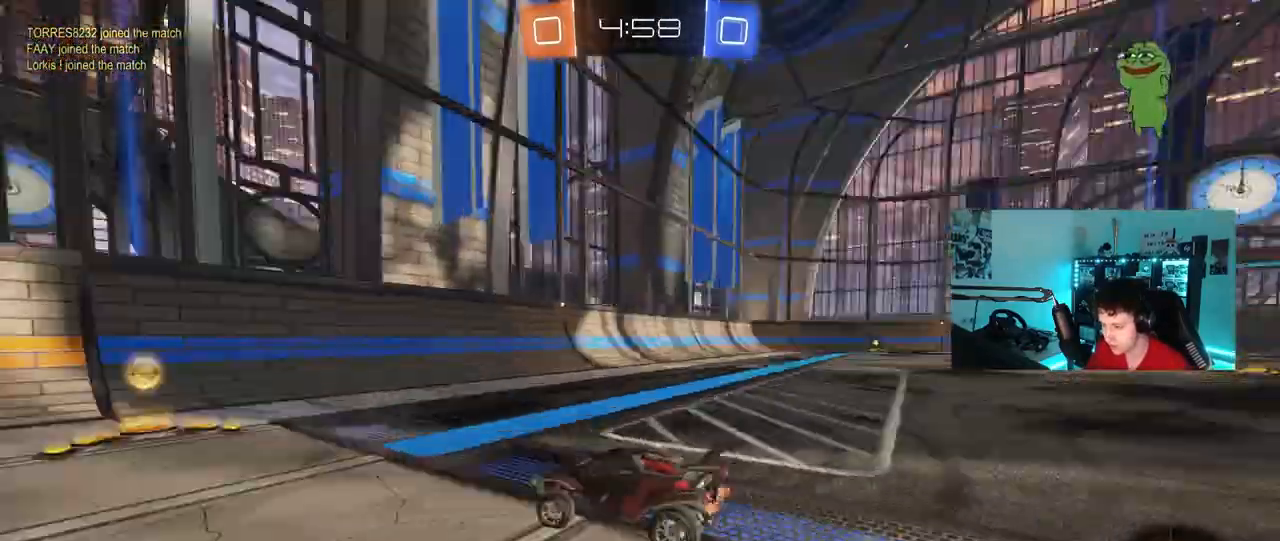
{"keys": ["d", "w"], "mouse": ["left"], "mouse_move": "still", "events": [[67, "d", "down"], [67, "shift", "down"], [117, "mouse_left", "down"], [117, "space", "up"], [250, "shift", "up"]]}
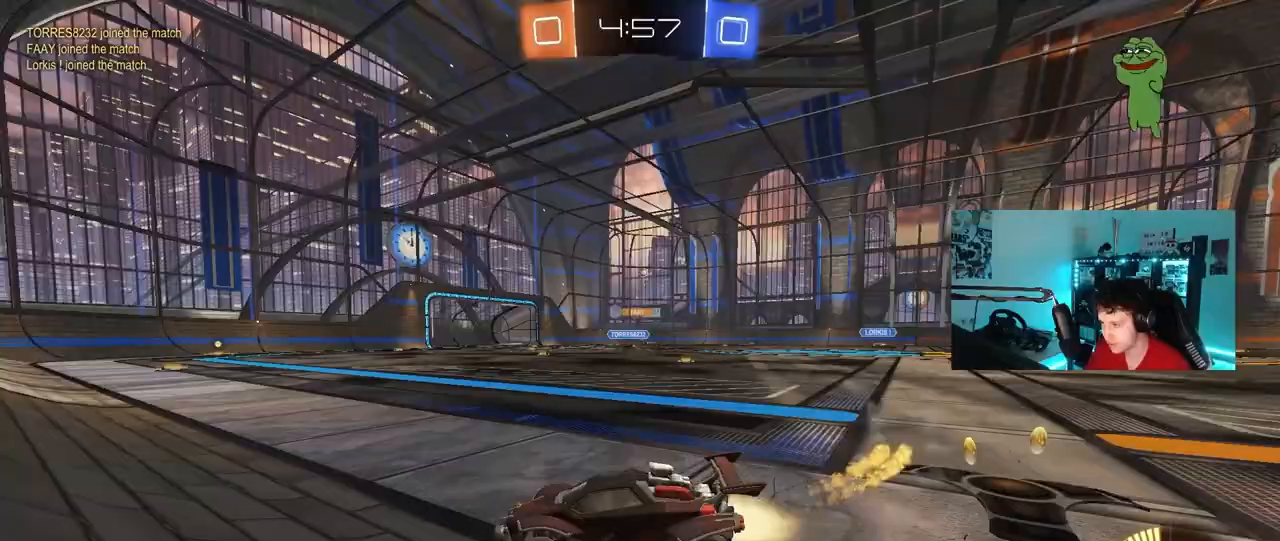
{"keys": ["d", "w"], "mouse": [], "events": [[367, "d", "up"], [417, "mouse_left", "up"], [500, "d", "down"]]}
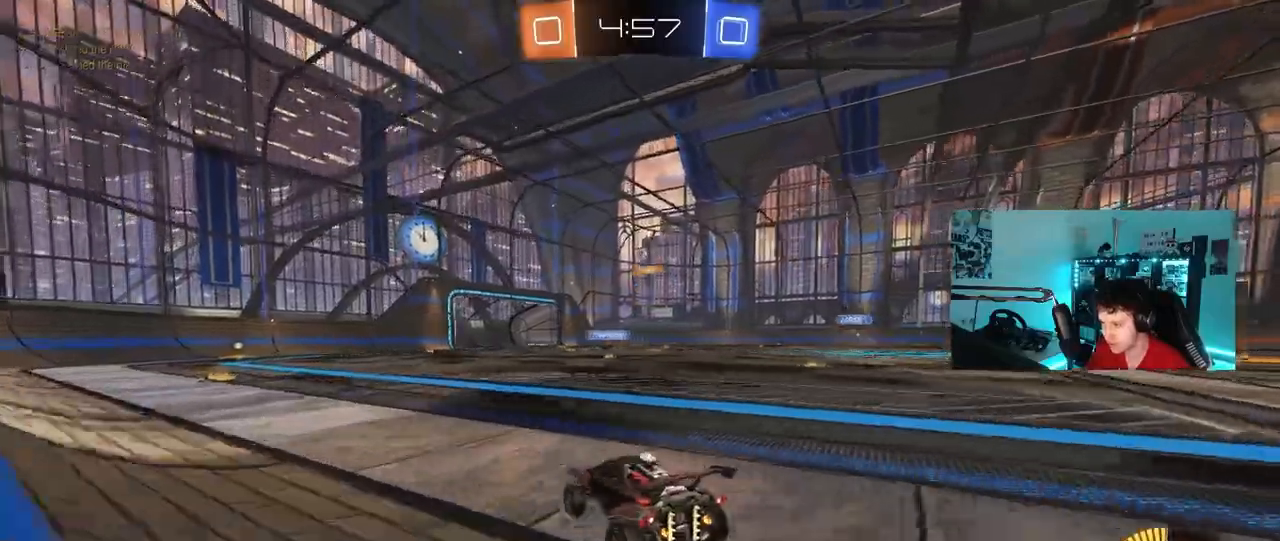
{"keys": ["w"], "mouse": [], "mouse_move": "still", "events": [[100, "mouse_left", "down"], [150, "d", "up"], [283, "mouse_left", "up"], [333, "d", "down"], [467, "d", "up"]]}
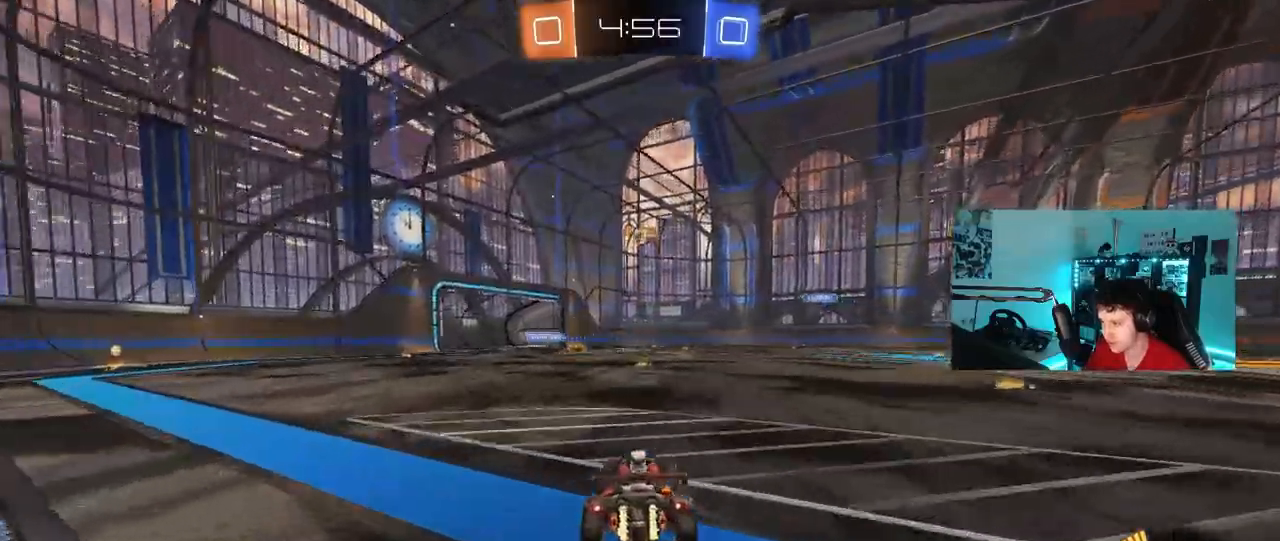
{"keys": ["w"], "mouse": ["left"], "mouse_move": "still", "events": [[300, "a", "down"], [433, "a", "up"], [483, "mouse_left", "down"]]}
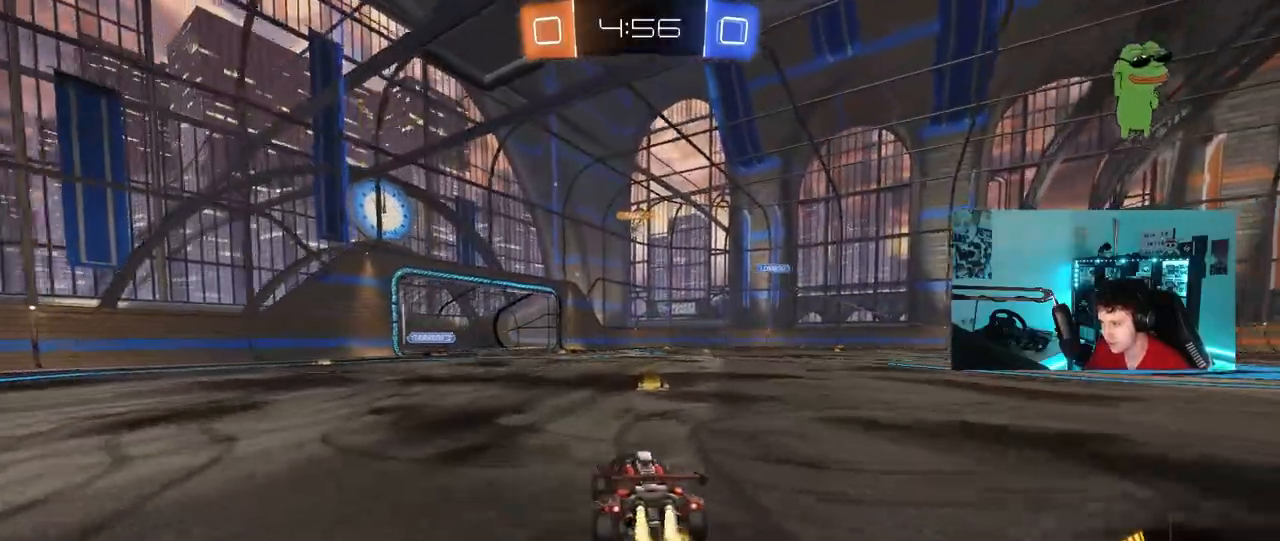
{"keys": ["a", "s"], "mouse": [], "mouse_move": "still", "events": [[133, "mouse_left", "up"], [217, "d", "down"], [317, "d", "up"], [317, "w", "up"], [500, "a", "down"], [500, "s", "down"]]}
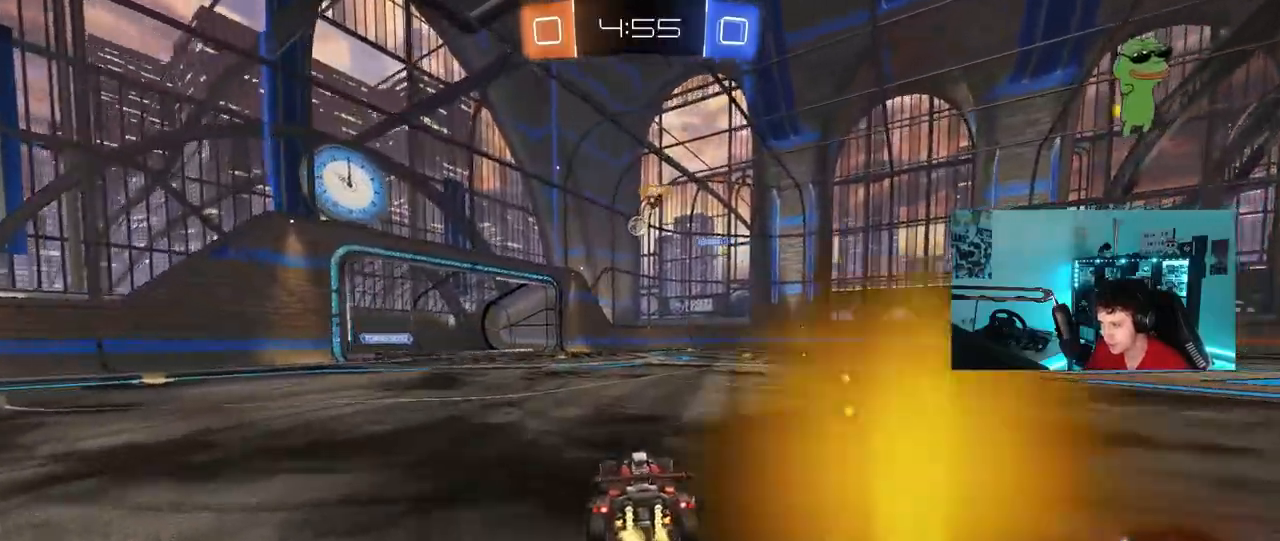
{"keys": ["d", "w"], "mouse": [], "mouse_move": "still", "events": [[100, "a", "up"], [150, "d", "down"], [150, "s", "up"], [283, "w", "down"], [333, "shift", "down"], [383, "shift", "up"]]}
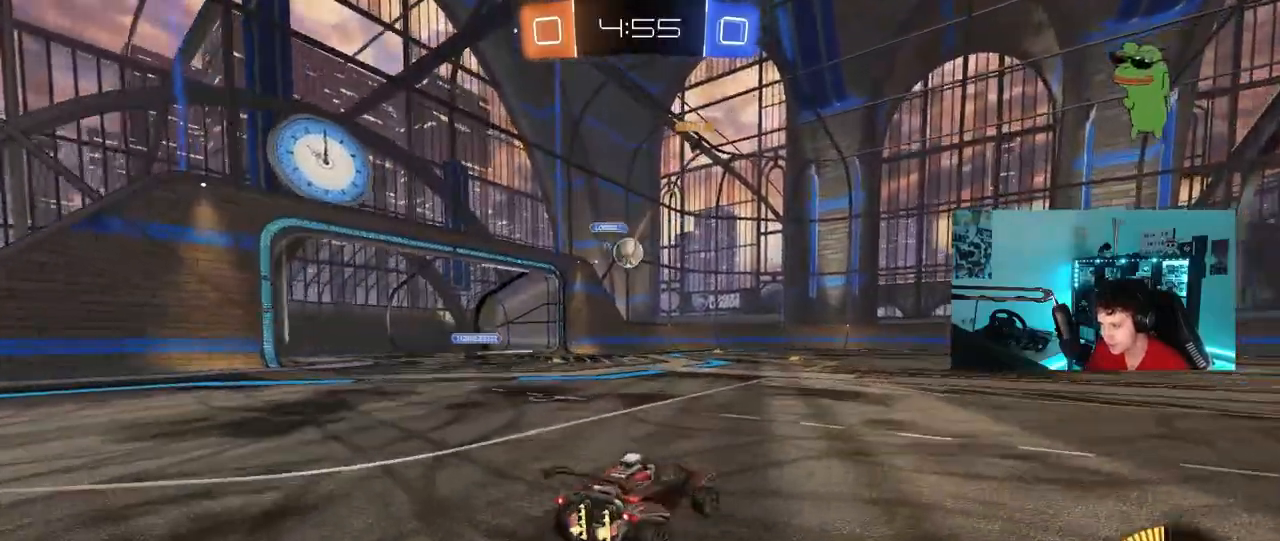
{"keys": ["w"], "mouse": ["left"], "mouse_move": "down-left", "events": [[117, "mouse_left", "down"], [350, "d", "up"]]}
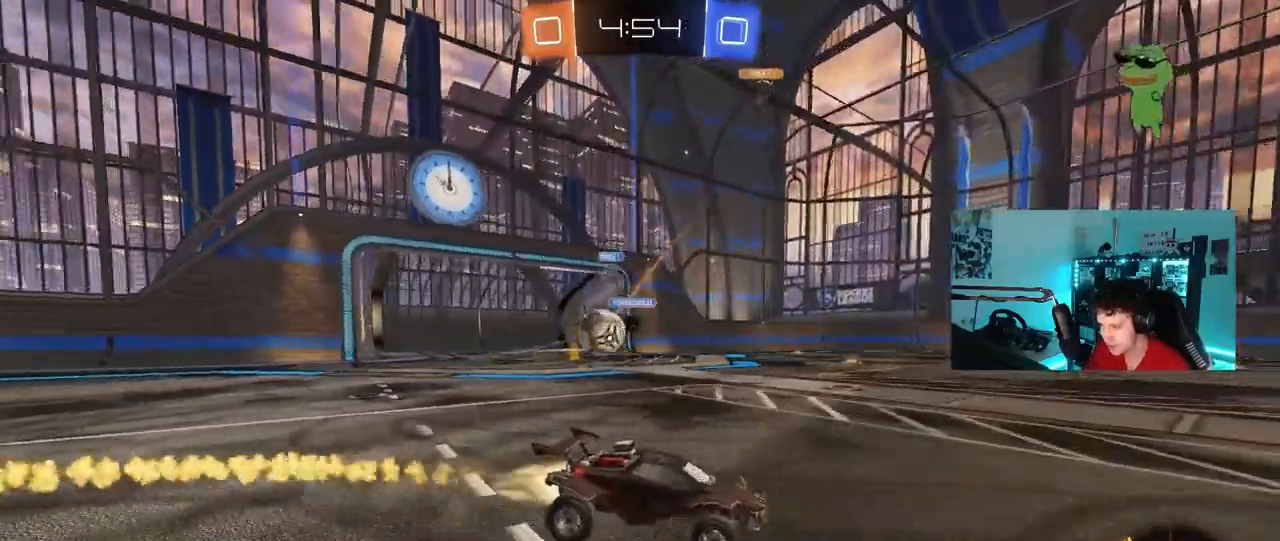
{"keys": ["d", "w"], "mouse": ["left"], "mouse_move": "still", "events": [[83, "d", "down"], [167, "mouse_left", "up"], [217, "shift", "down"], [317, "mouse_left", "down"], [317, "shift", "up"]]}
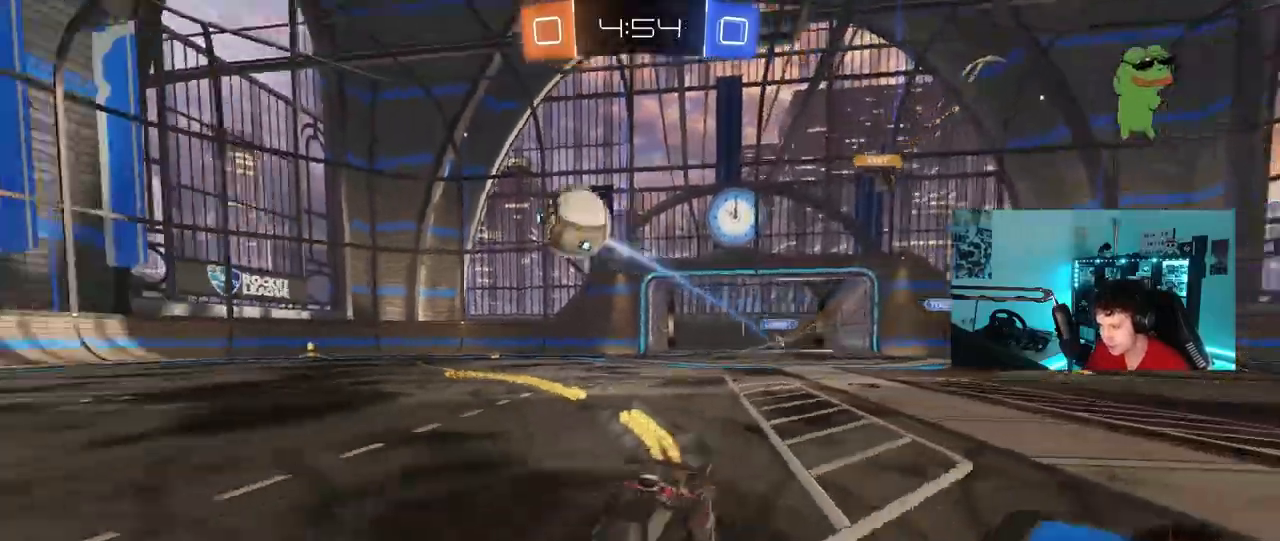
{"keys": ["a", "s", "shift", "space"], "mouse": [], "mouse_move": "still", "events": [[150, "mouse_right", "down"], [183, "mouse_right", "up"], [233, "a", "down"], [233, "d", "up"], [233, "shift", "down"], [283, "mouse_right", "down"], [383, "mouse_left", "up"], [383, "s", "down"], [383, "w", "up"], [467, "mouse_right", "up"], [467, "space", "down"]]}
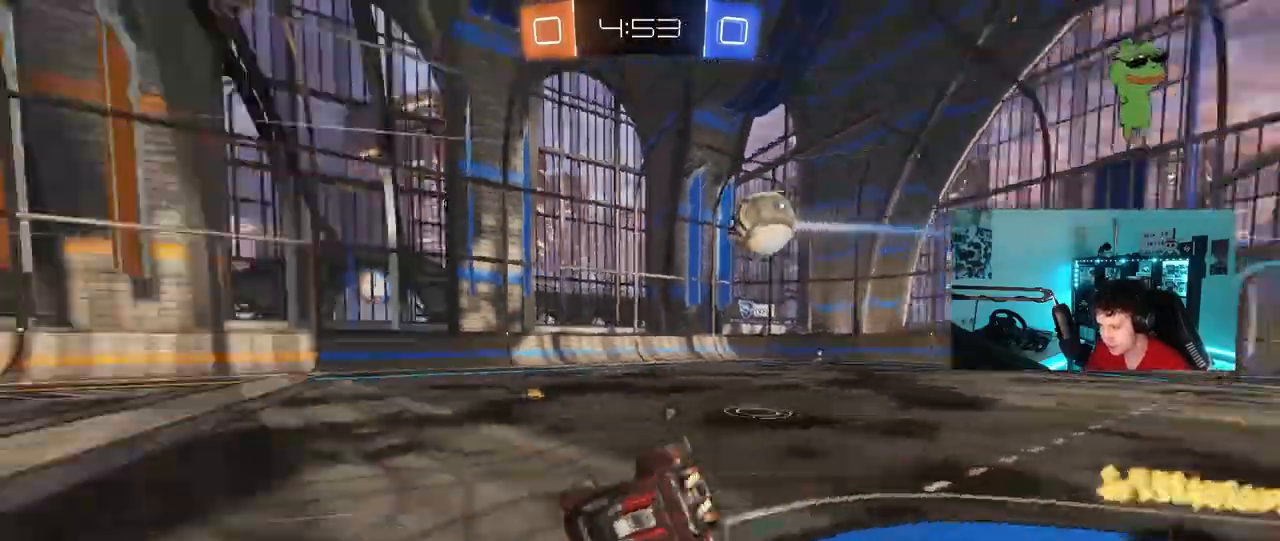
{"keys": ["a", "s", "shift", "space"], "mouse": [], "mouse_move": "still", "events": [[217, "s", "up"], [217, "space", "up"], [350, "s", "down"], [483, "space", "down"]]}
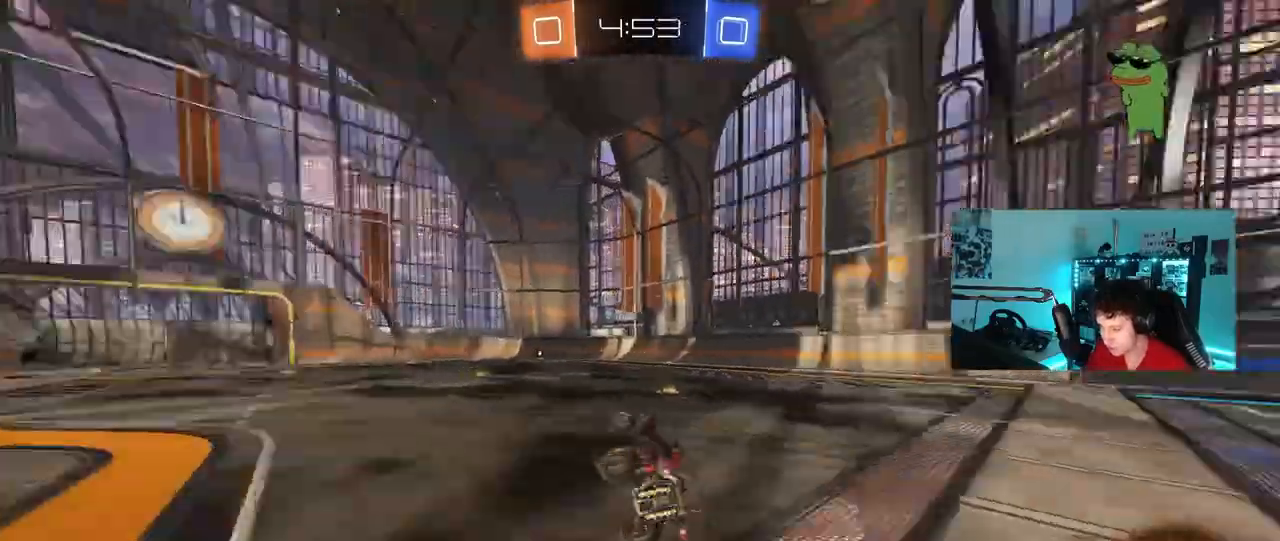
{"keys": ["w"], "mouse": [], "mouse_move": "still", "events": [[33, "shift", "up"], [83, "s", "up"], [167, "a", "up"], [167, "space", "up"], [267, "a", "down"], [267, "w", "down"], [450, "a", "up"]]}
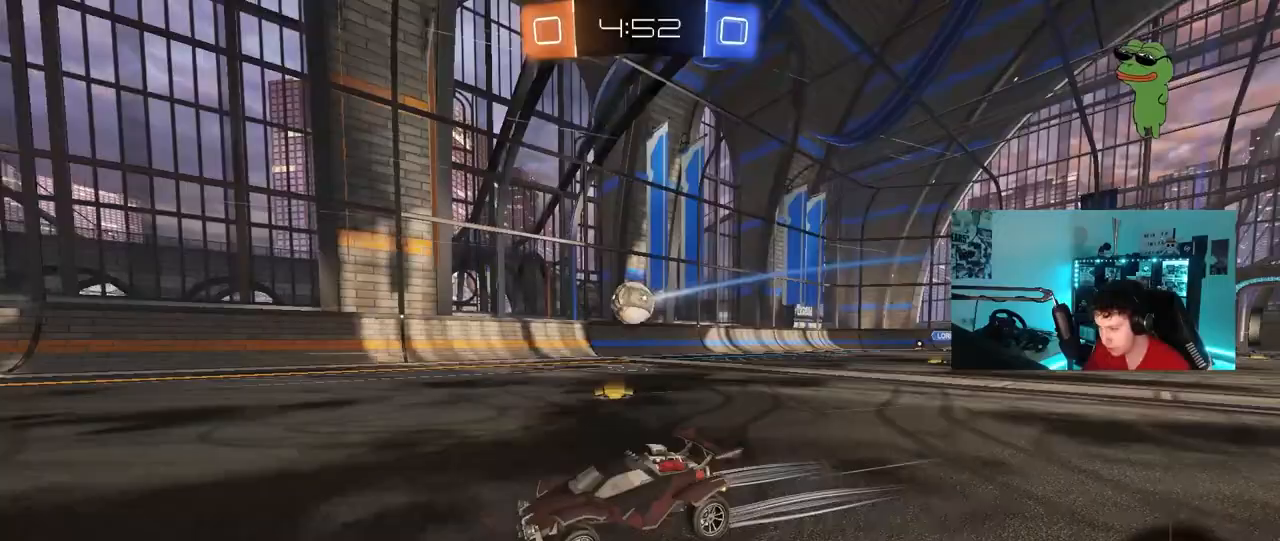
{"keys": ["w"], "mouse": [], "mouse_move": "still", "events": []}
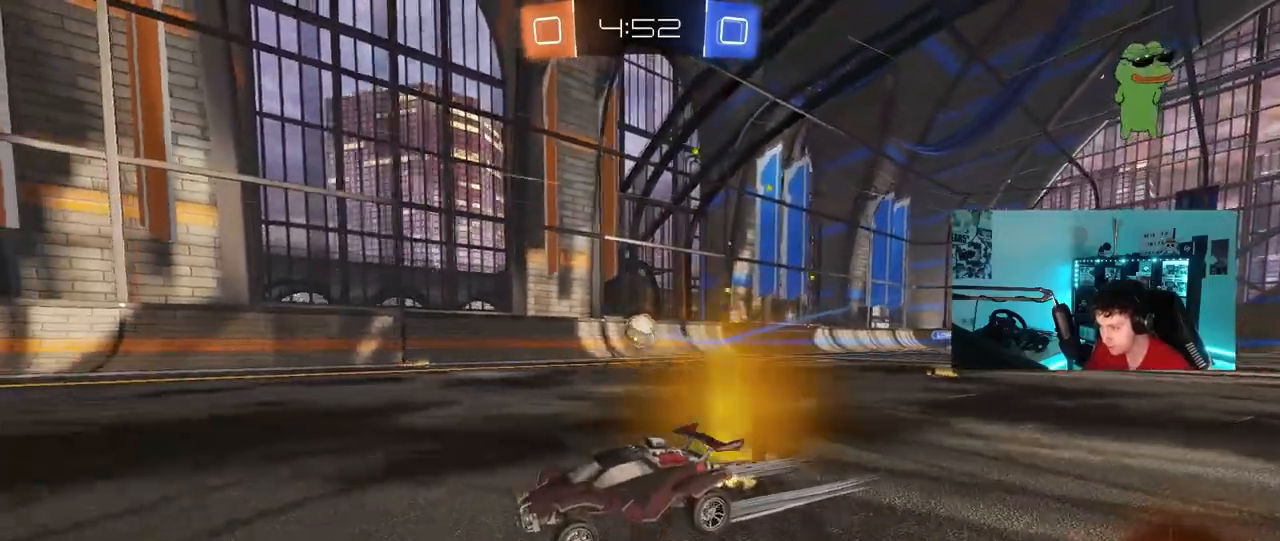
{"keys": ["d", "w"], "mouse": [], "mouse_move": "still", "events": [[483, "d", "down"]]}
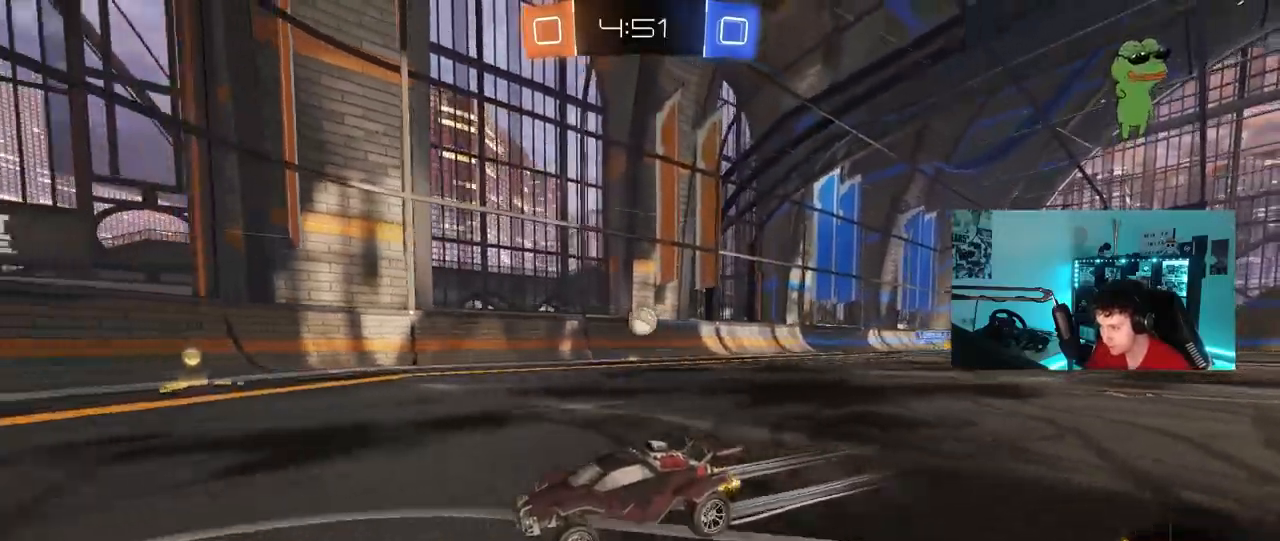
{"keys": ["d", "w"], "mouse": [], "mouse_move": "down", "events": [[33, "shift", "down"], [217, "shift", "up"]]}
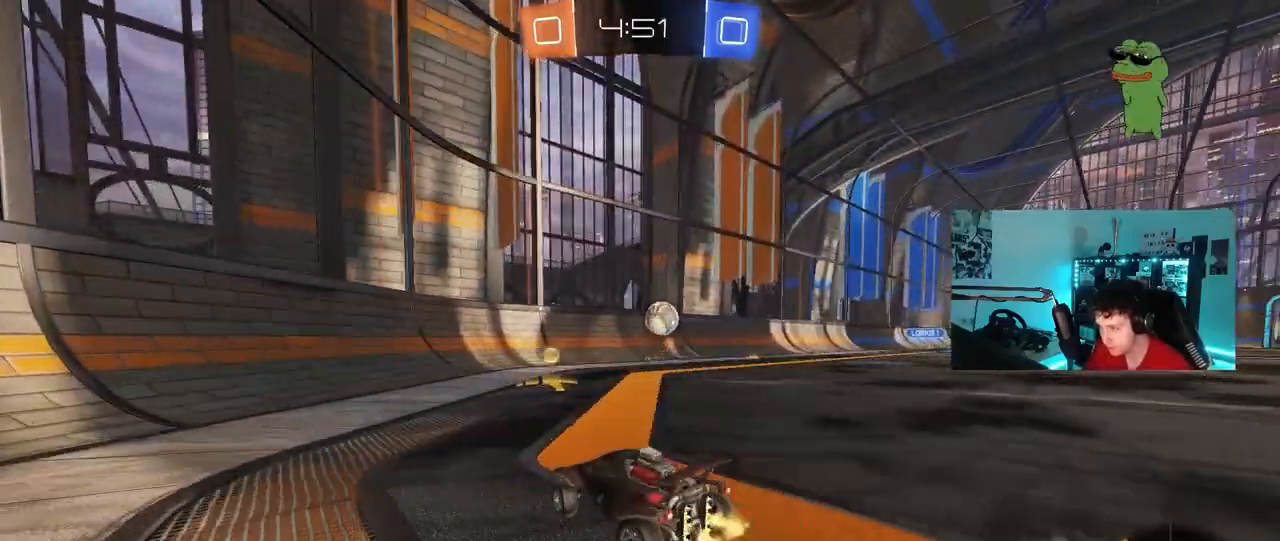
{"keys": ["a"], "mouse": [], "mouse_move": "still", "events": [[150, "d", "up"], [183, "w", "up"], [333, "a", "down"], [383, "s", "down"], [467, "s", "up"]]}
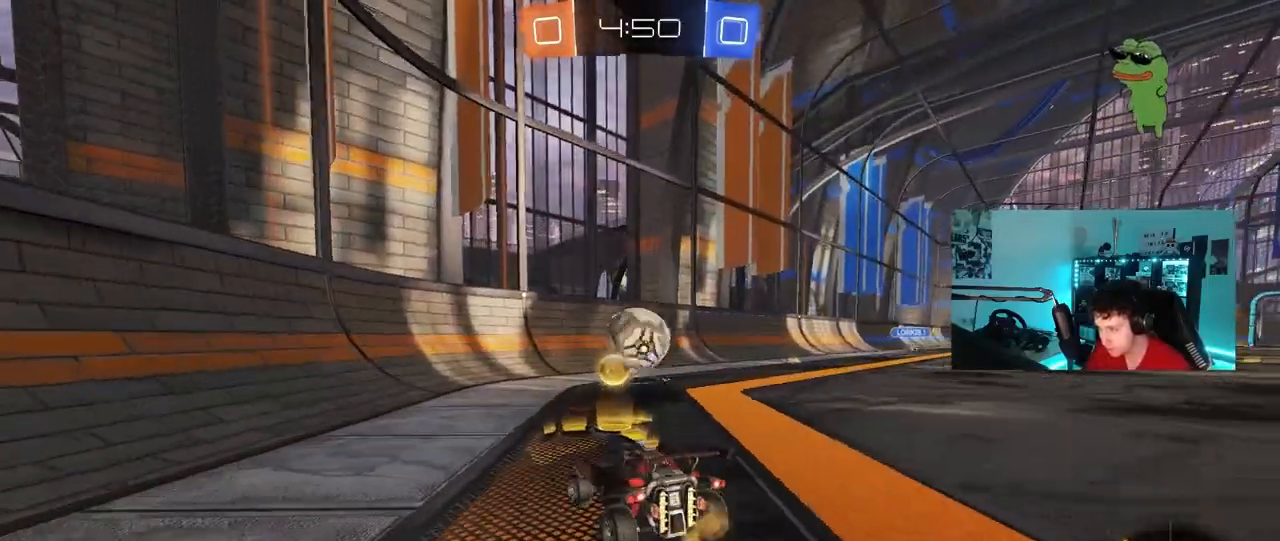
{"keys": [], "mouse": [], "mouse_move": "still", "events": [[117, "w", "down"], [200, "w", "up"], [300, "a", "up"], [300, "d", "down"], [300, "s", "down"], [400, "d", "up"], [400, "s", "up"]]}
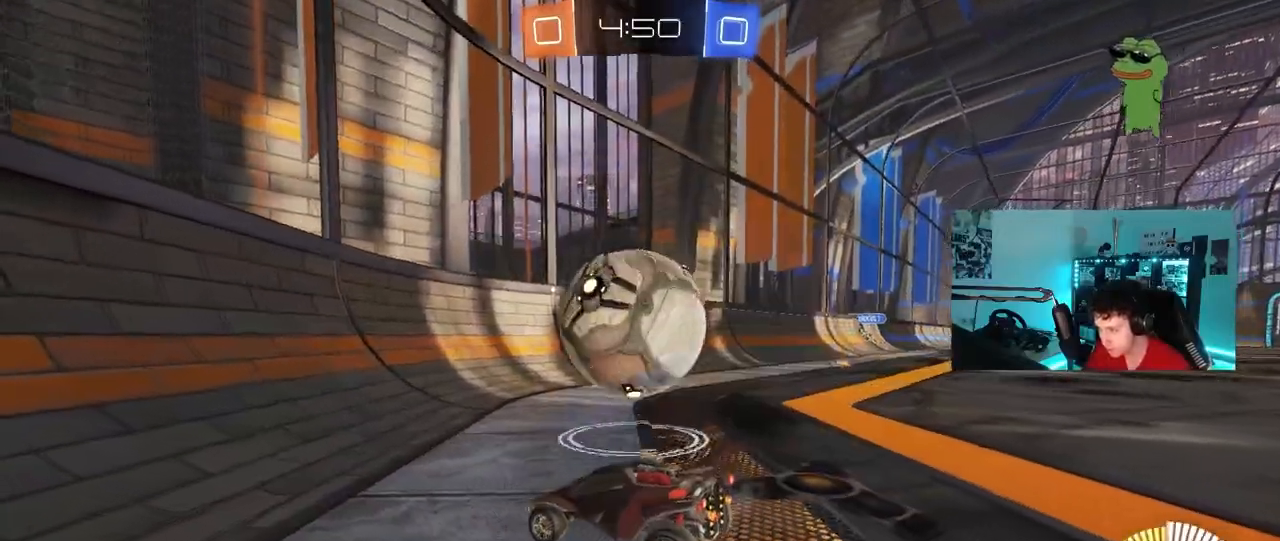
{"keys": ["d", "w"], "mouse": [], "mouse_move": "still", "events": [[83, "a", "down"], [83, "w", "down"], [450, "a", "up"], [500, "d", "down"]]}
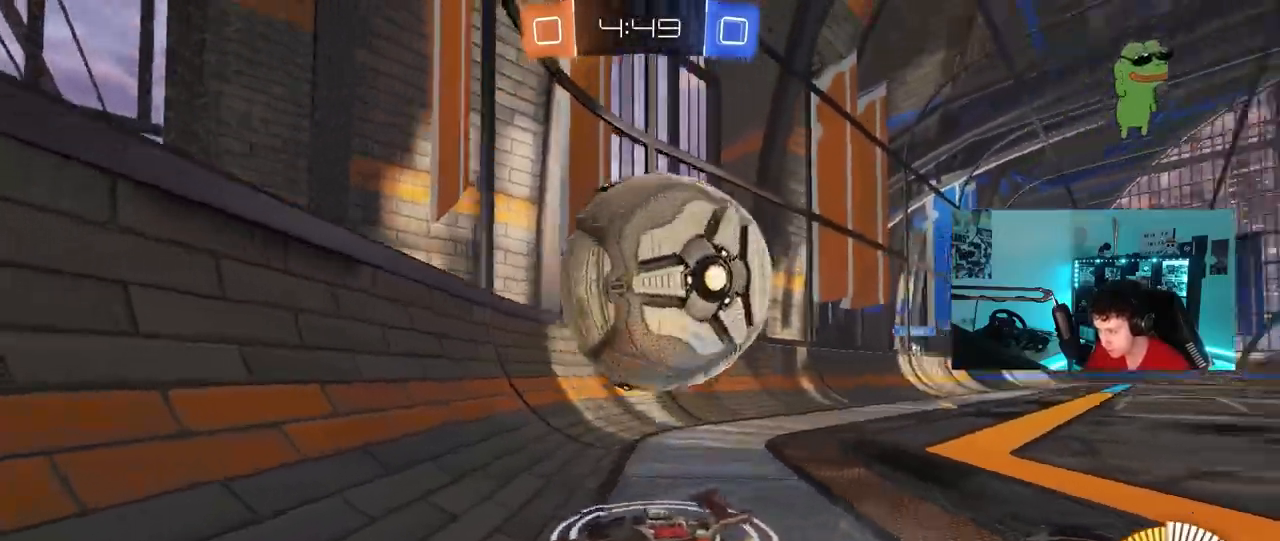
{"keys": ["a", "s"], "mouse": [], "mouse_move": "still", "events": [[50, "shift", "down"], [383, "a", "down"], [383, "s", "down"], [383, "w", "up"], [417, "d", "up"], [417, "shift", "up"]]}
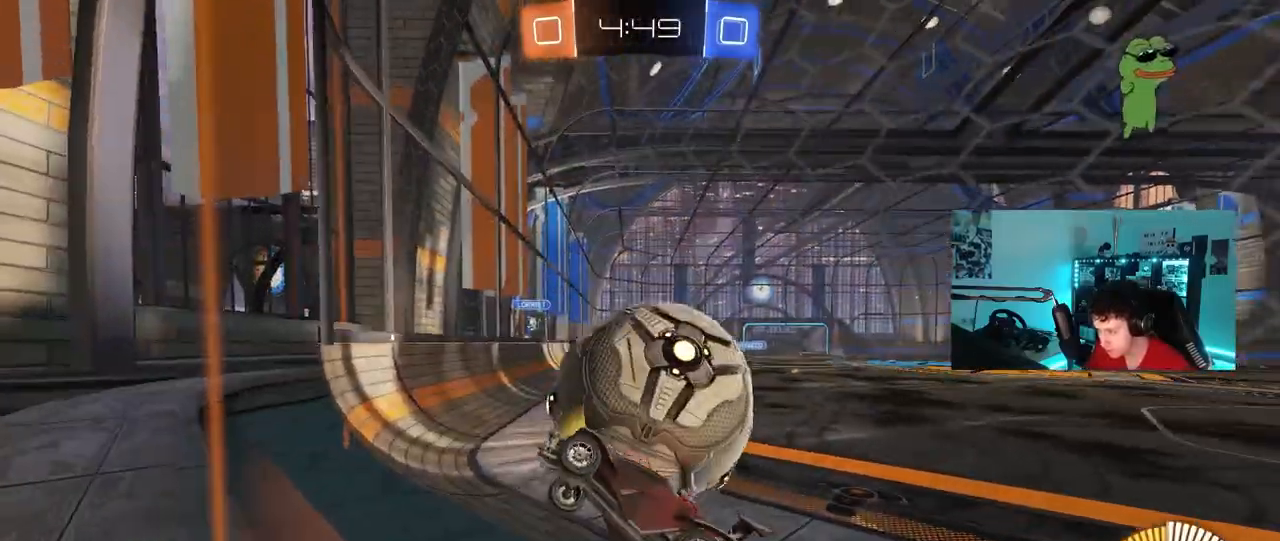
{"keys": ["shift"], "mouse": ["left"], "mouse_move": "right", "events": [[350, "shift", "down"], [450, "mouse_left", "down"], [450, "s", "up"], [483, "a", "up"]]}
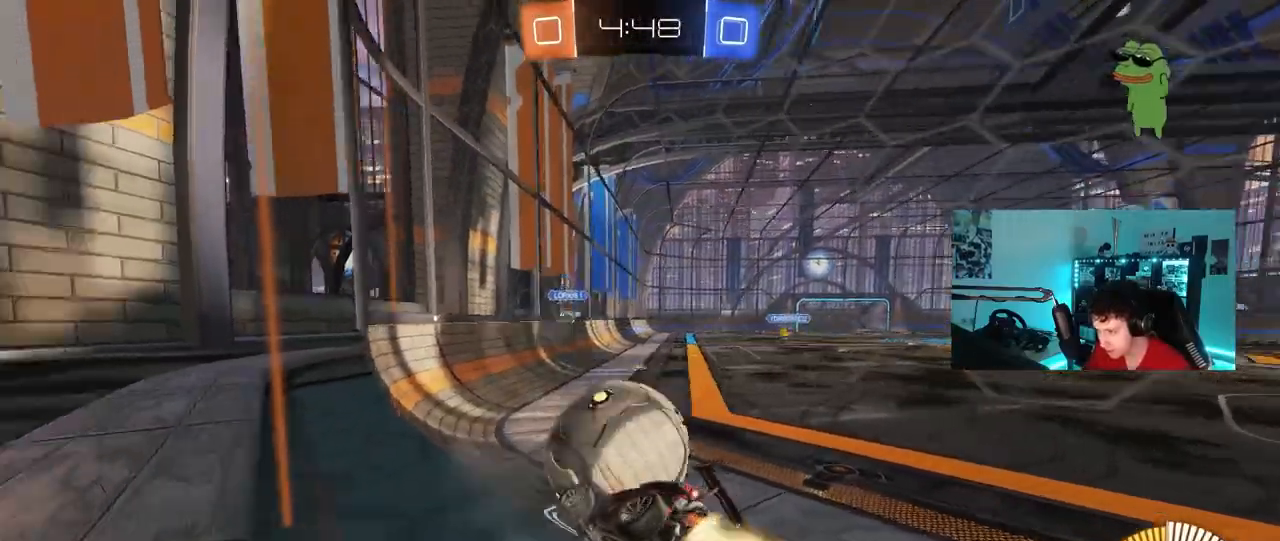
{"keys": [], "mouse": ["left"], "mouse_move": "still", "events": [[33, "shift", "up"], [83, "w", "down"], [133, "mouse_left", "up"], [217, "d", "down"], [267, "mouse_right", "down"], [267, "w", "up"], [317, "a", "down"], [317, "s", "down"], [367, "d", "up"], [417, "shift", "down"], [450, "s", "up"], [500, "a", "up"], [500, "mouse_left", "down"], [500, "mouse_right", "up"], [500, "shift", "up"]]}
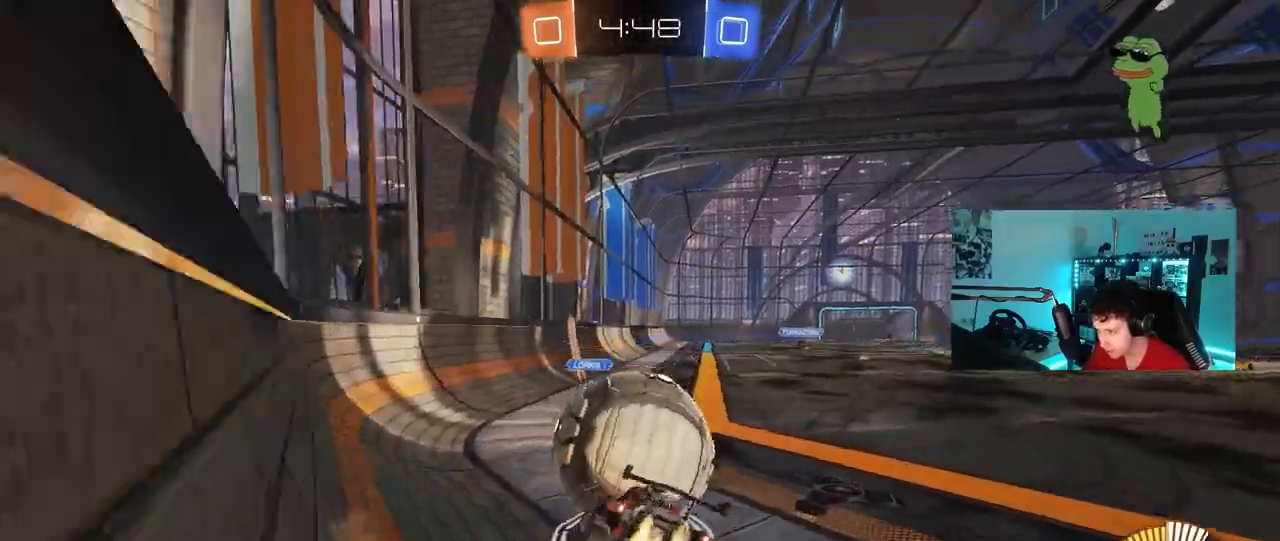
{"keys": [], "mouse": [], "mouse_move": "up", "events": [[50, "a", "down"], [100, "a", "up"], [100, "w", "down"], [233, "mouse_right", "down"], [333, "mouse_left", "up"], [433, "mouse_right", "up"], [467, "w", "up"]]}
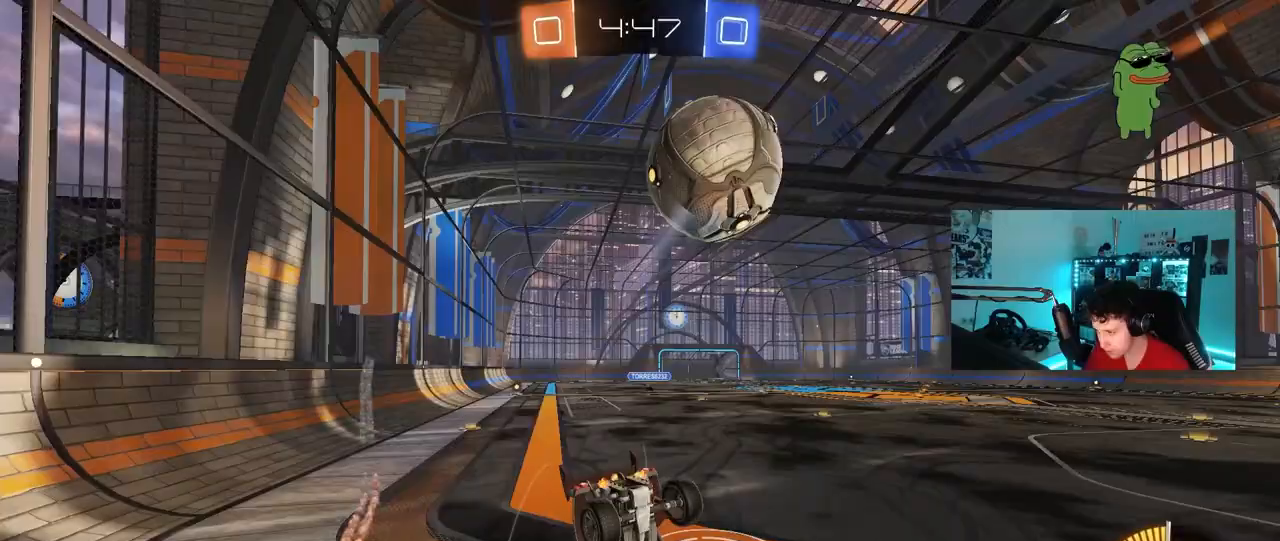
{"keys": ["space", "w"], "mouse": [], "mouse_move": "still", "events": [[67, "a", "down"], [67, "shift", "down"], [300, "w", "down"], [483, "a", "up"], [483, "shift", "up"], [483, "space", "down"]]}
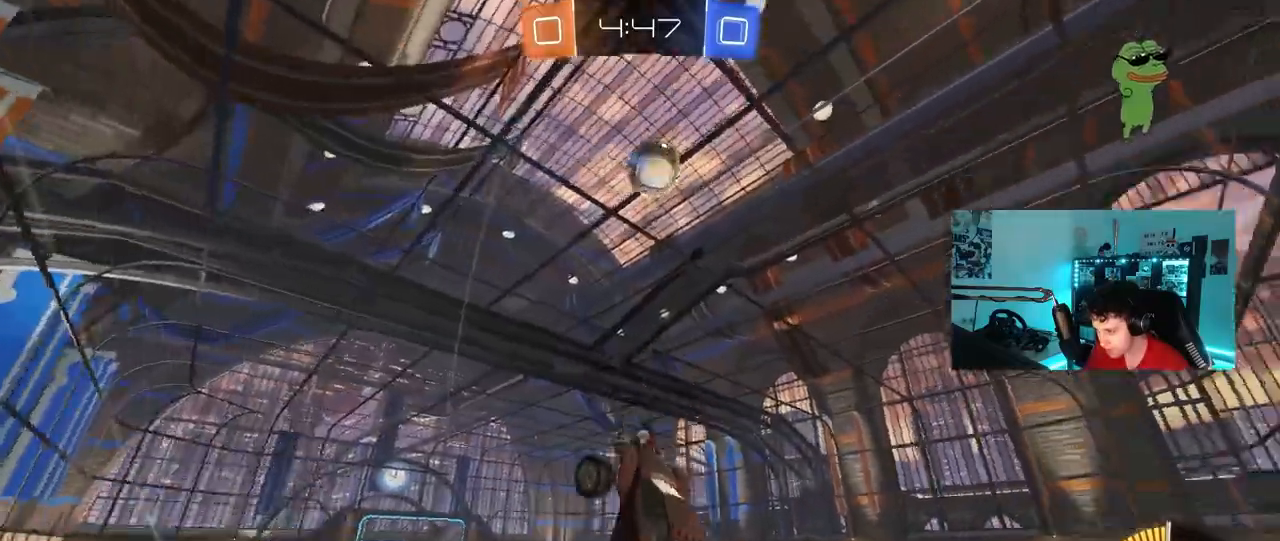
{"keys": ["d", "space", "w"], "mouse": ["left"], "mouse_move": "still", "events": [[83, "d", "down"], [133, "space", "up"], [167, "w", "up"], [217, "d", "up"], [367, "d", "down"], [367, "w", "down"], [467, "space", "down"], [500, "mouse_left", "down"]]}
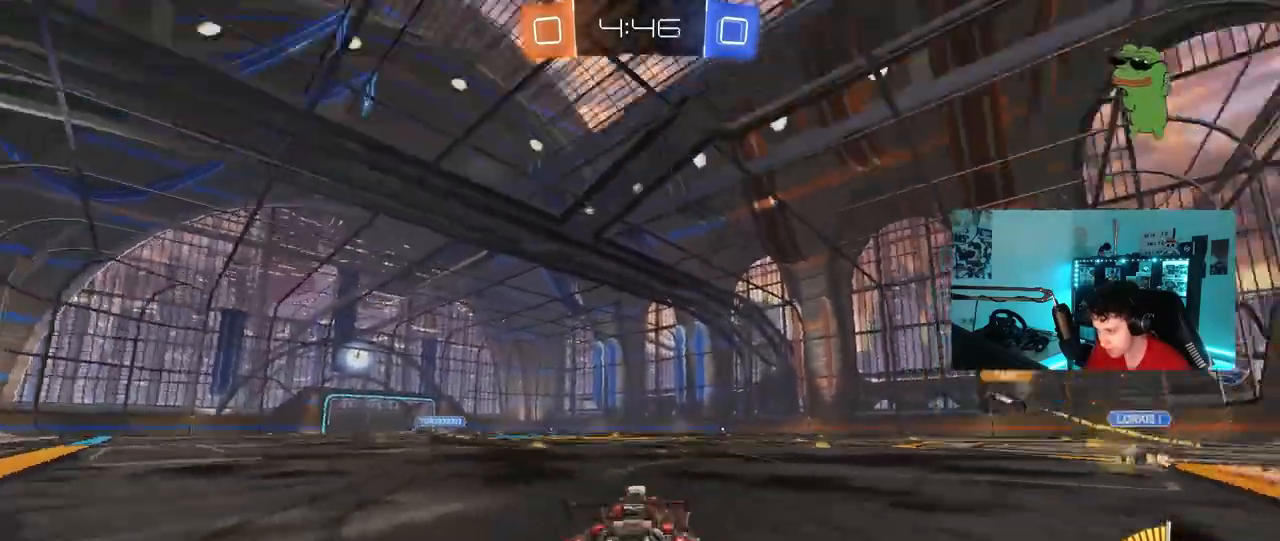
{"keys": ["w"], "mouse": ["left"], "mouse_move": "still", "events": [[100, "space", "up"], [183, "d", "up"], [383, "a", "down"], [467, "a", "up"]]}
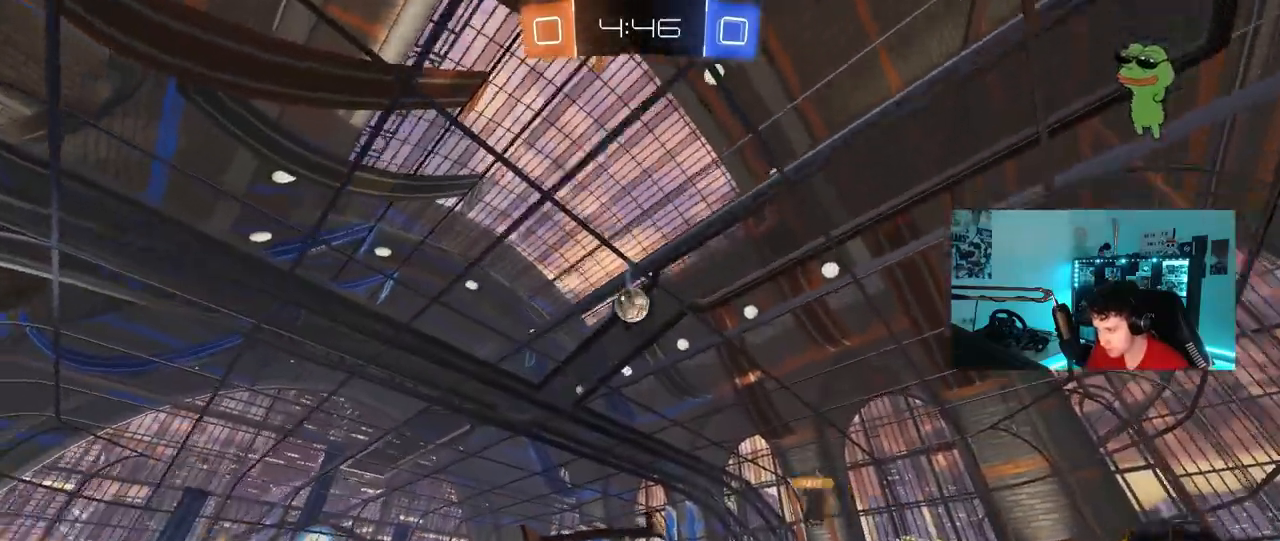
{"keys": ["w"], "mouse": [], "mouse_move": "still", "events": [[17, "mouse_left", "up"], [250, "a", "down"], [483, "a", "up"]]}